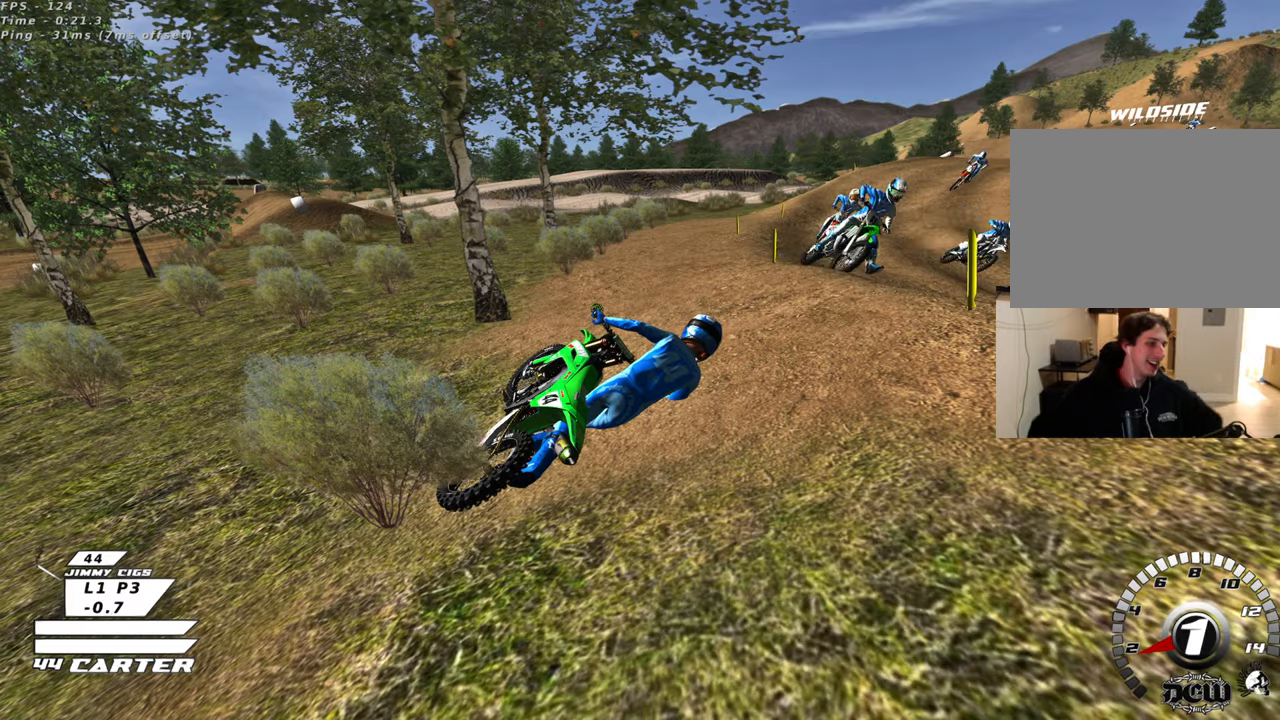
Gameplay with a controller (Xbox layout); each line is a JSON object with the inputs held at the frame after it. "events" lists button and stick changes between this image and that frame as [ms after this image, input, new state], when the widget could be followed in between.
{"buttons": [], "left_stick": "center", "right_stick": "center", "events": []}
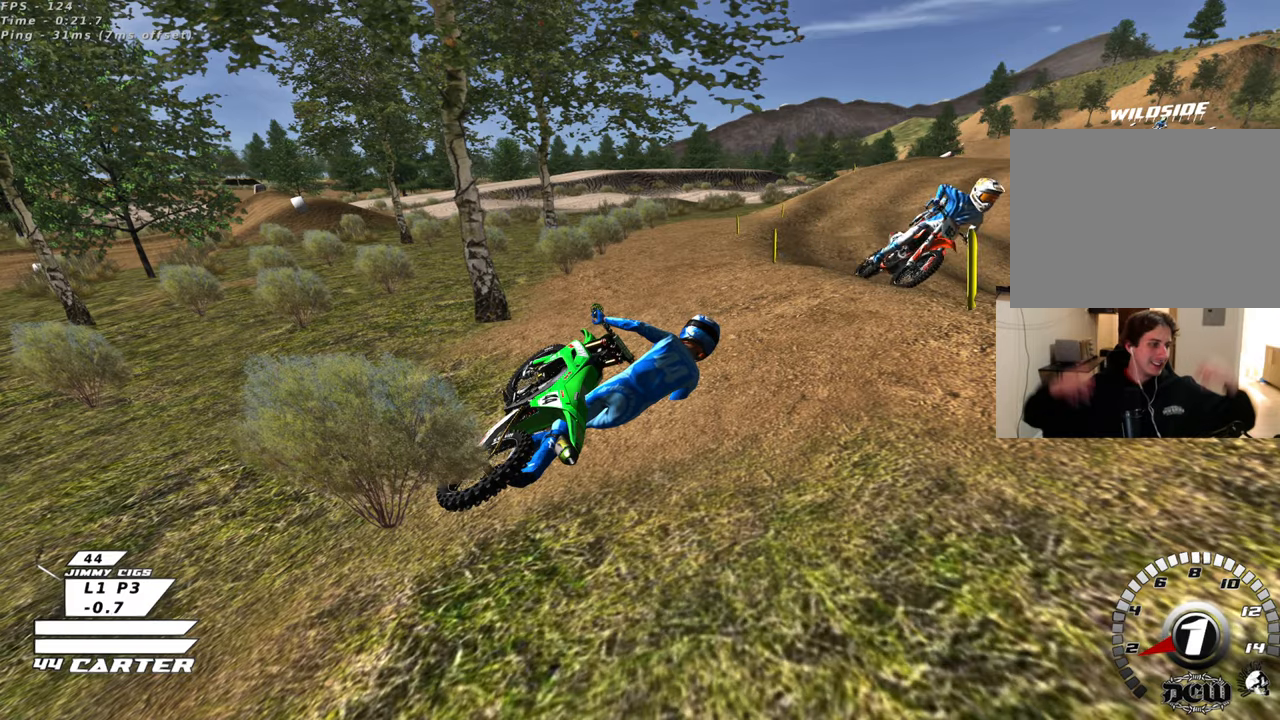
{"buttons": [], "left_stick": "center", "right_stick": "center", "events": []}
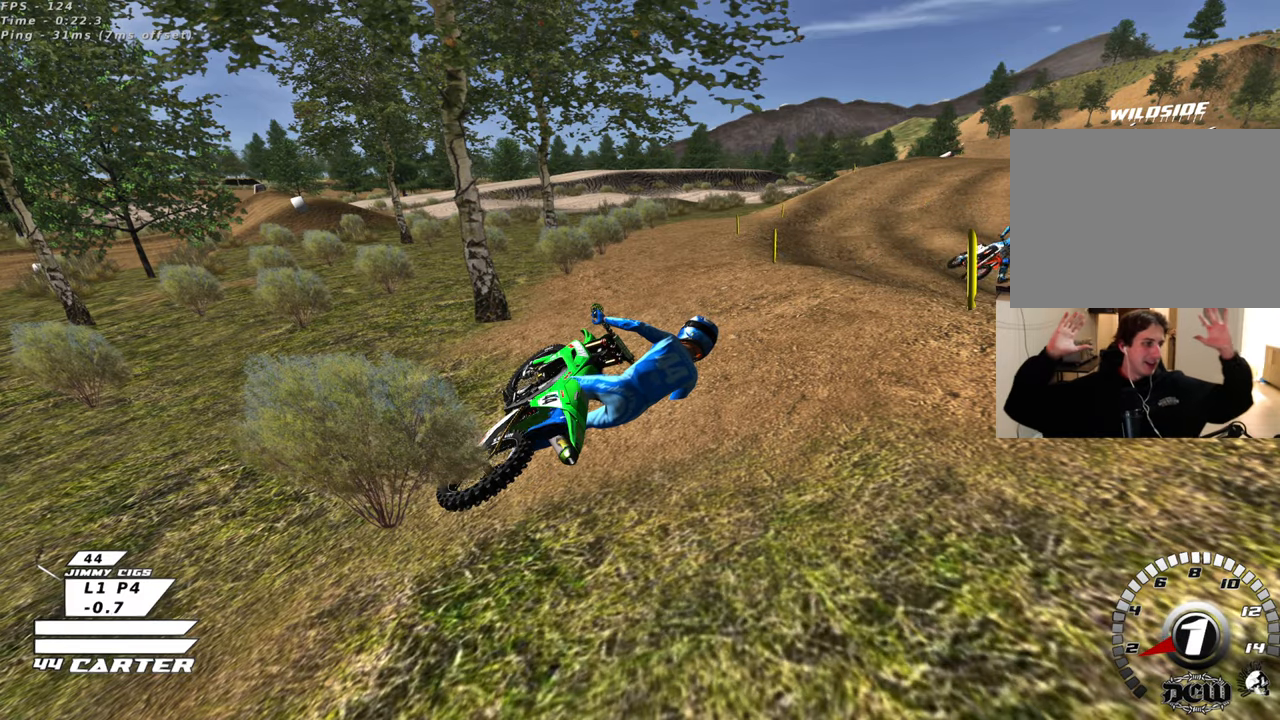
{"buttons": [], "left_stick": "center", "right_stick": "center", "events": []}
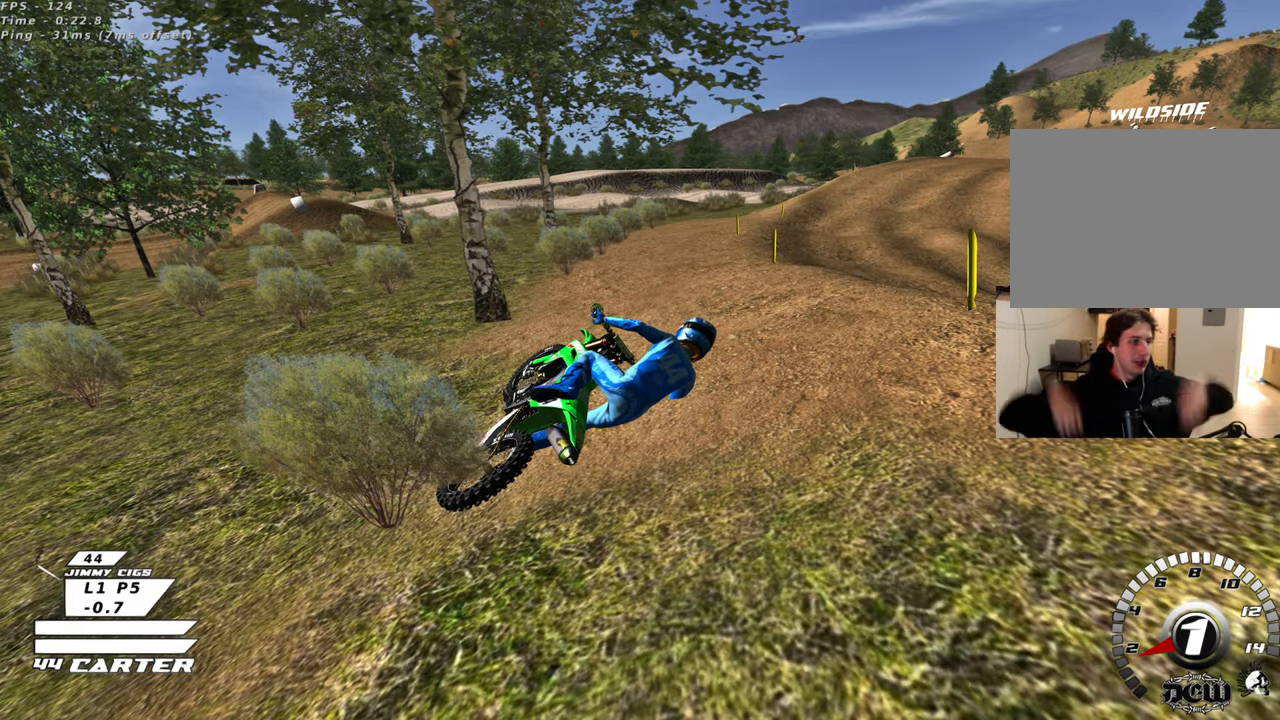
{"buttons": [], "left_stick": "center", "right_stick": "center", "events": []}
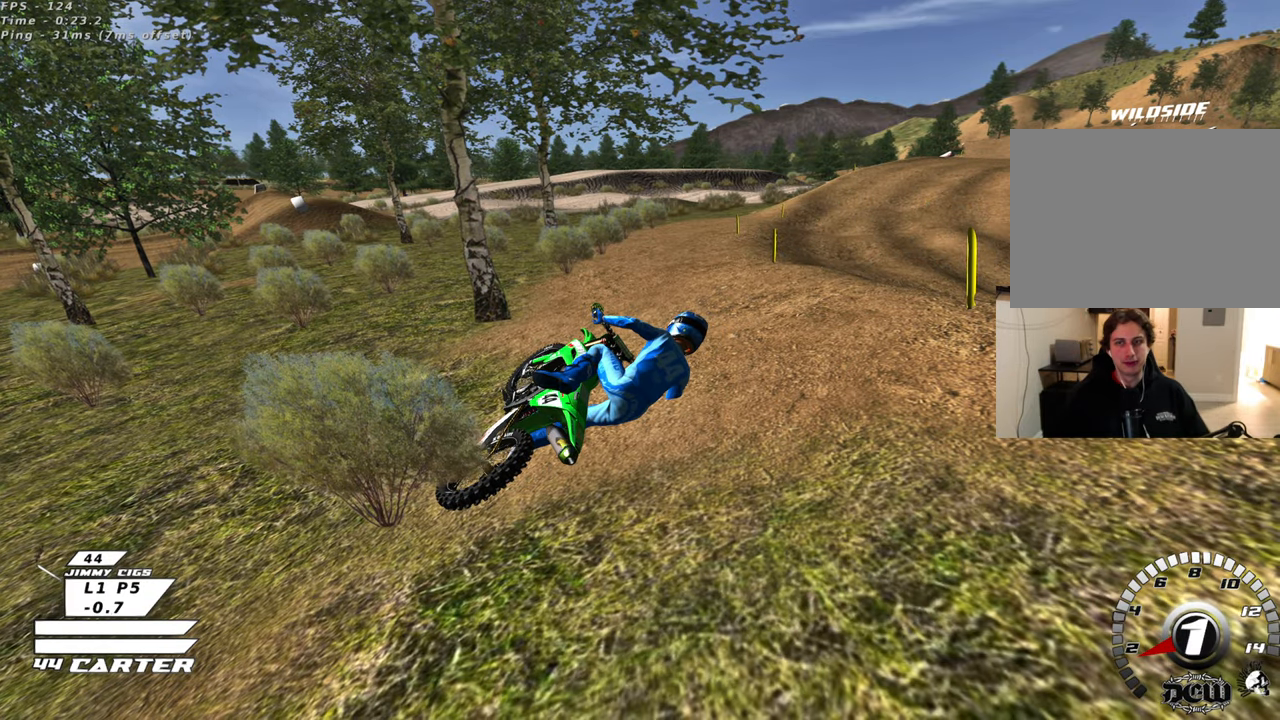
{"buttons": ["B"], "left_stick": "right", "right_stick": "center", "events": [[183, "left_stick", "right"], [417, "B", "down"]]}
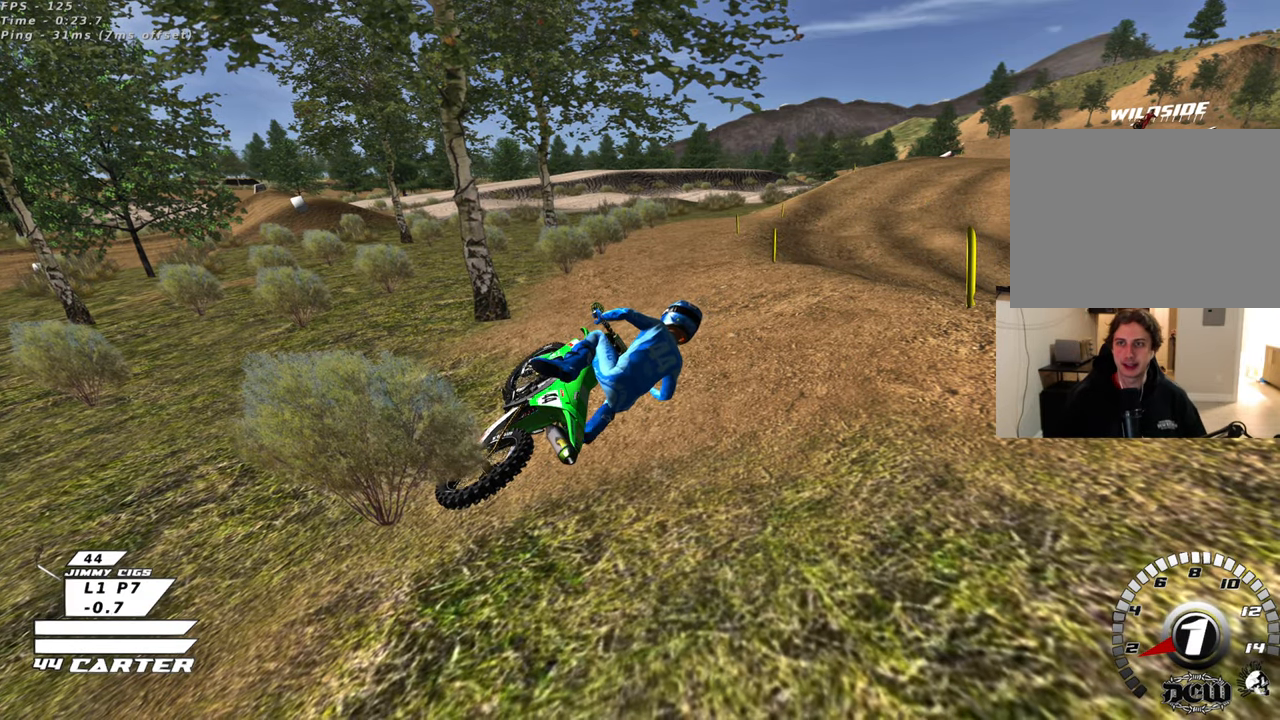
{"buttons": ["B", "R2"], "left_stick": "right", "right_stick": "center", "events": [[33, "R2", "down"]]}
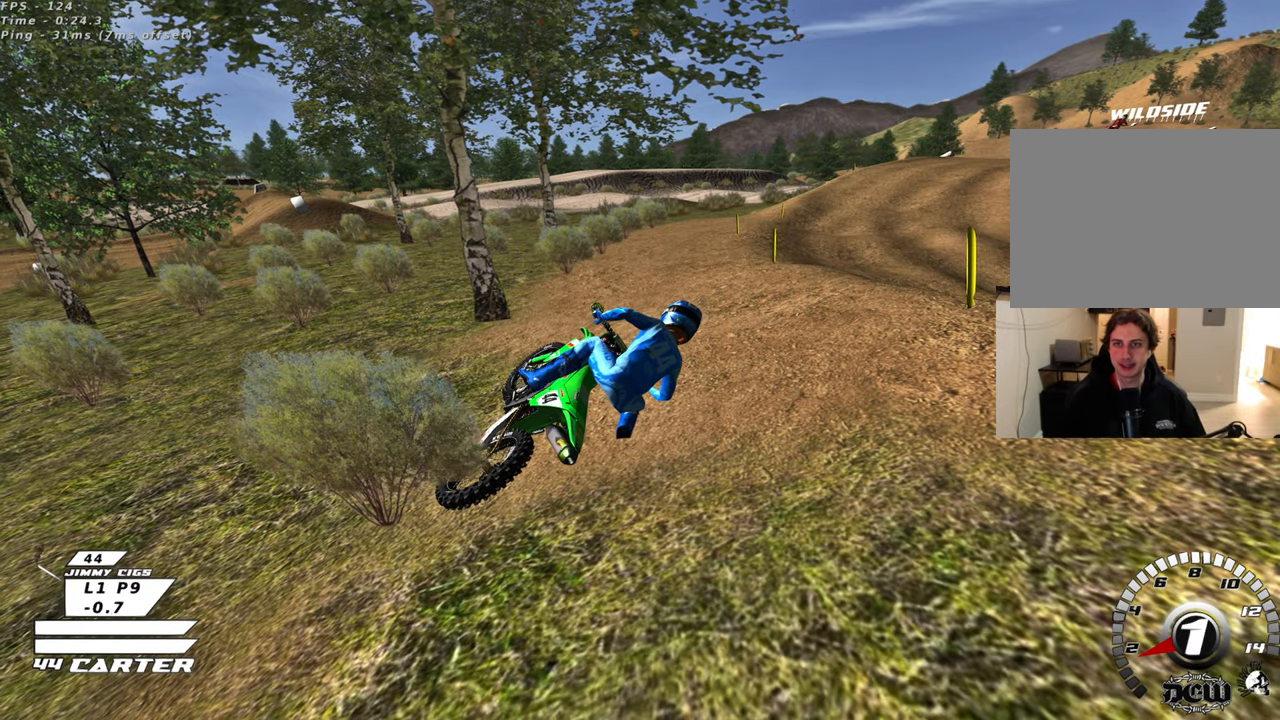
{"buttons": ["B", "R2"], "left_stick": "right", "right_stick": "center", "events": []}
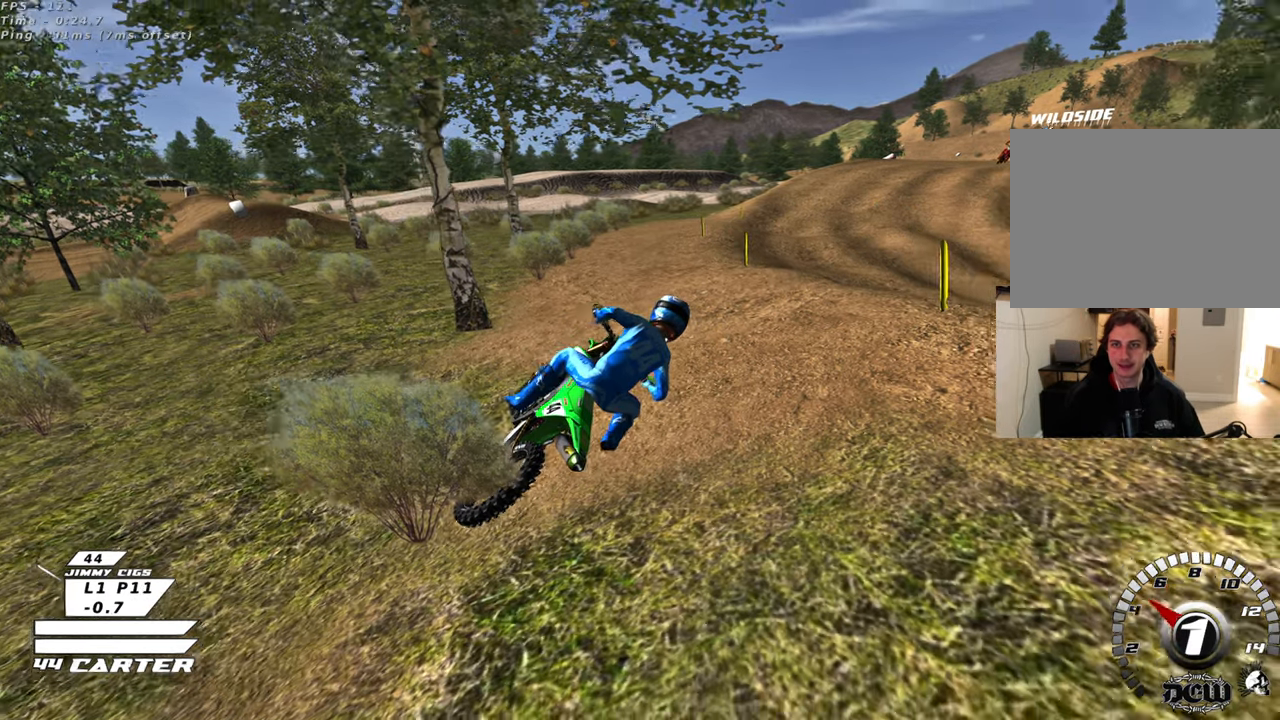
{"buttons": ["R2"], "left_stick": "down-left", "right_stick": "center", "events": [[283, "B", "up"], [350, "left_stick", "down-left"]]}
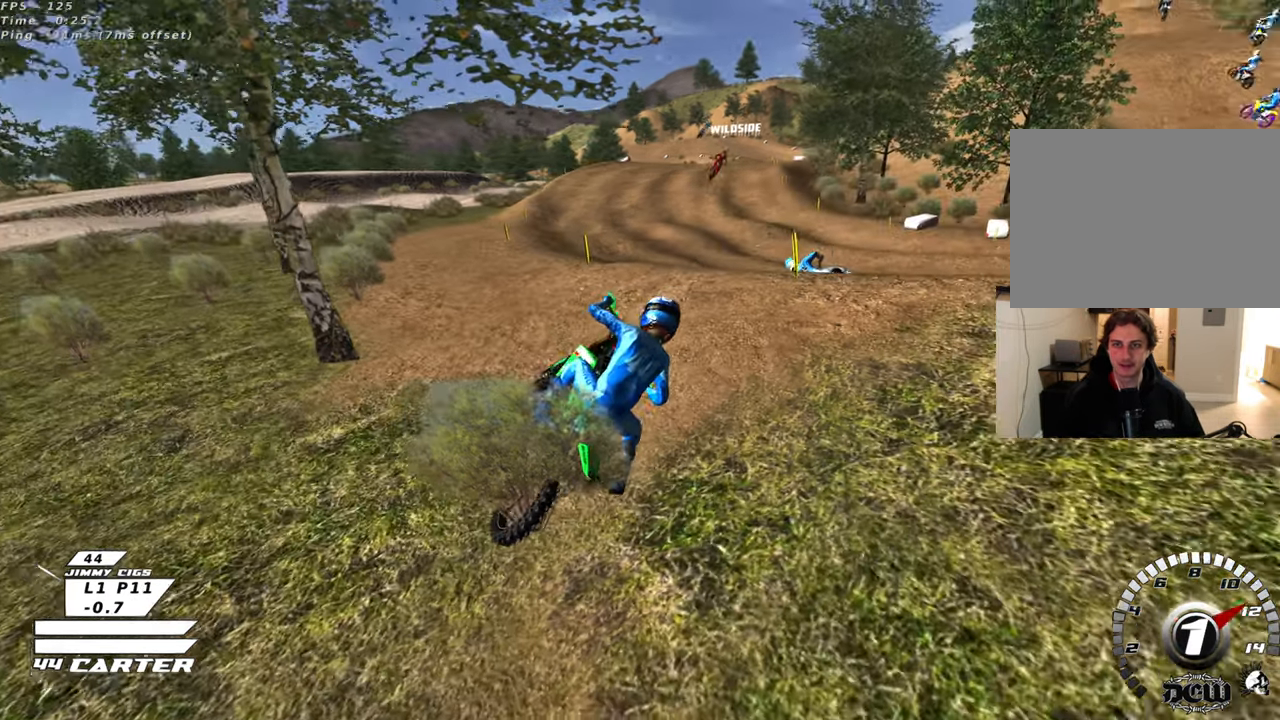
{"buttons": ["R2"], "left_stick": "up", "right_stick": "center", "events": [[17, "left_stick", "up-left"], [67, "left_stick", "down"], [233, "left_stick", "up-left"], [317, "A", "down"], [317, "left_stick", "right"], [383, "left_stick", "down"], [417, "A", "up"], [483, "left_stick", "up"]]}
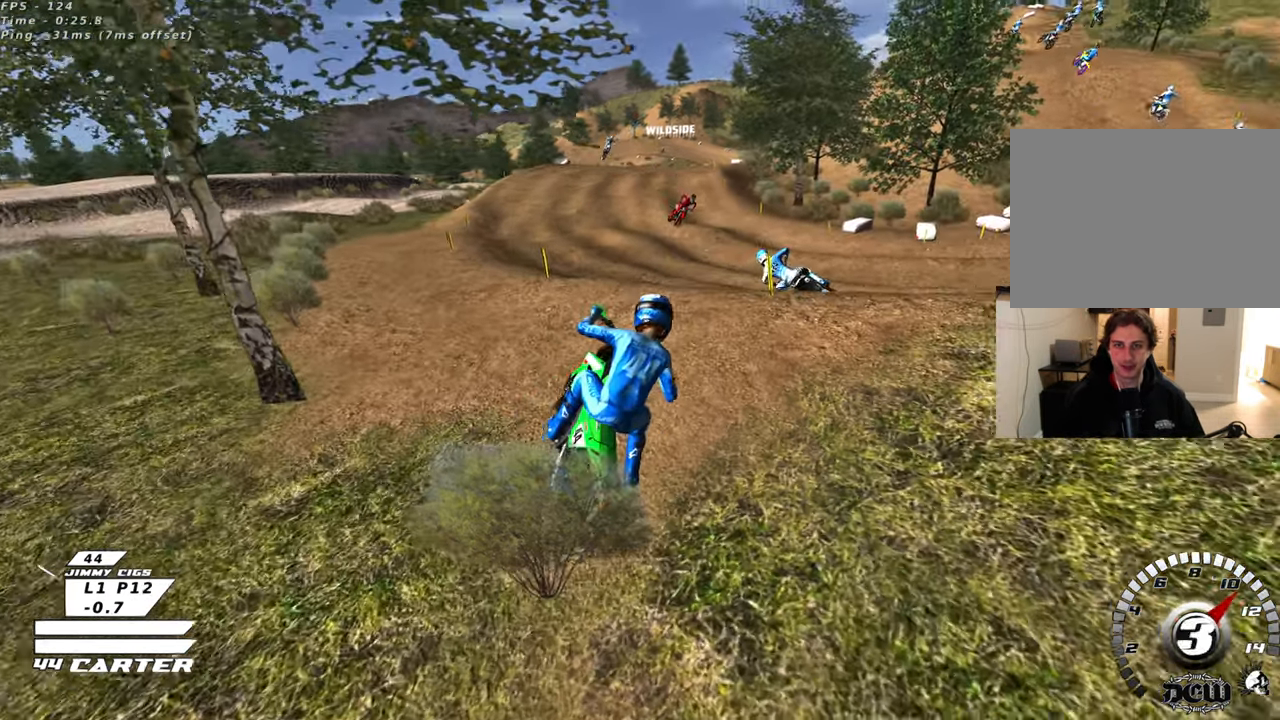
{"buttons": [], "left_stick": "center", "right_stick": "center", "events": [[17, "A", "down"], [67, "left_stick", "down"], [117, "A", "up"], [217, "left_stick", "up"], [250, "A", "down"], [333, "A", "up"], [333, "R2", "up"], [433, "left_stick", "center"]]}
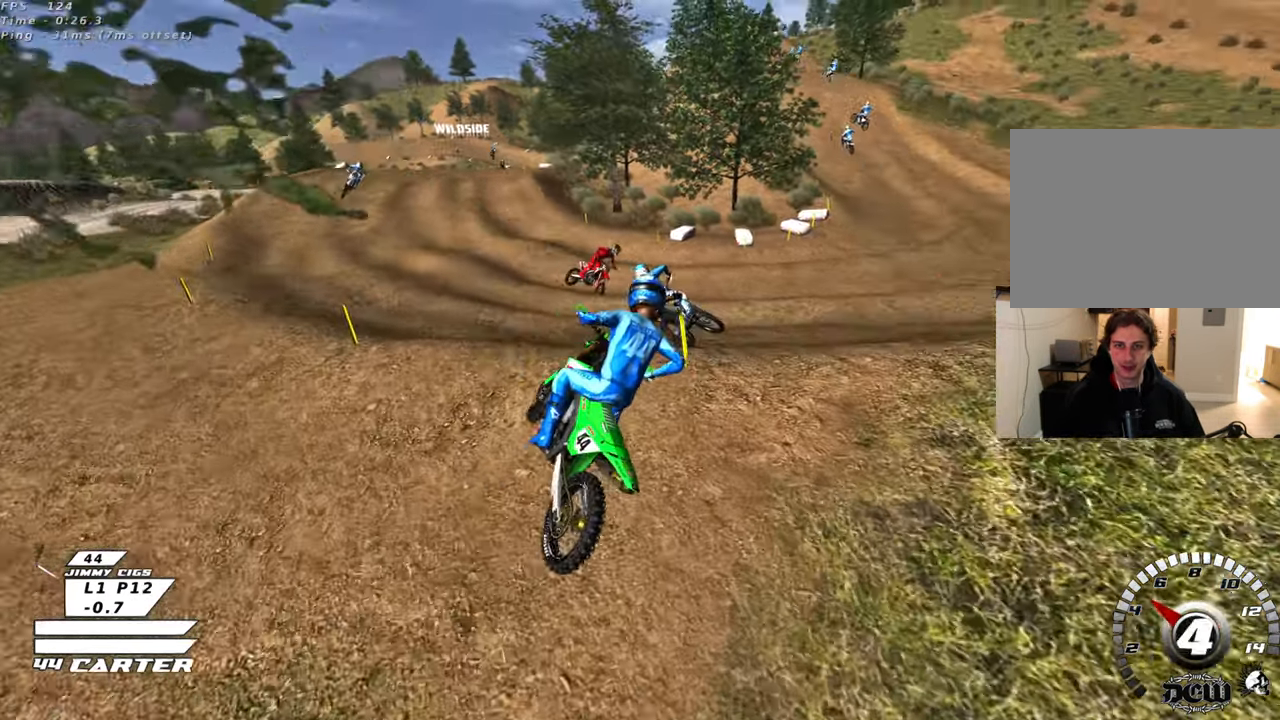
{"buttons": ["X", "R2"], "left_stick": "center", "right_stick": "center", "events": [[67, "left_stick", "up-left"], [150, "left_stick", "center"], [250, "R2", "down"], [250, "X", "down"], [250, "left_stick", "up-left"], [350, "X", "up"], [417, "X", "down"], [483, "left_stick", "center"]]}
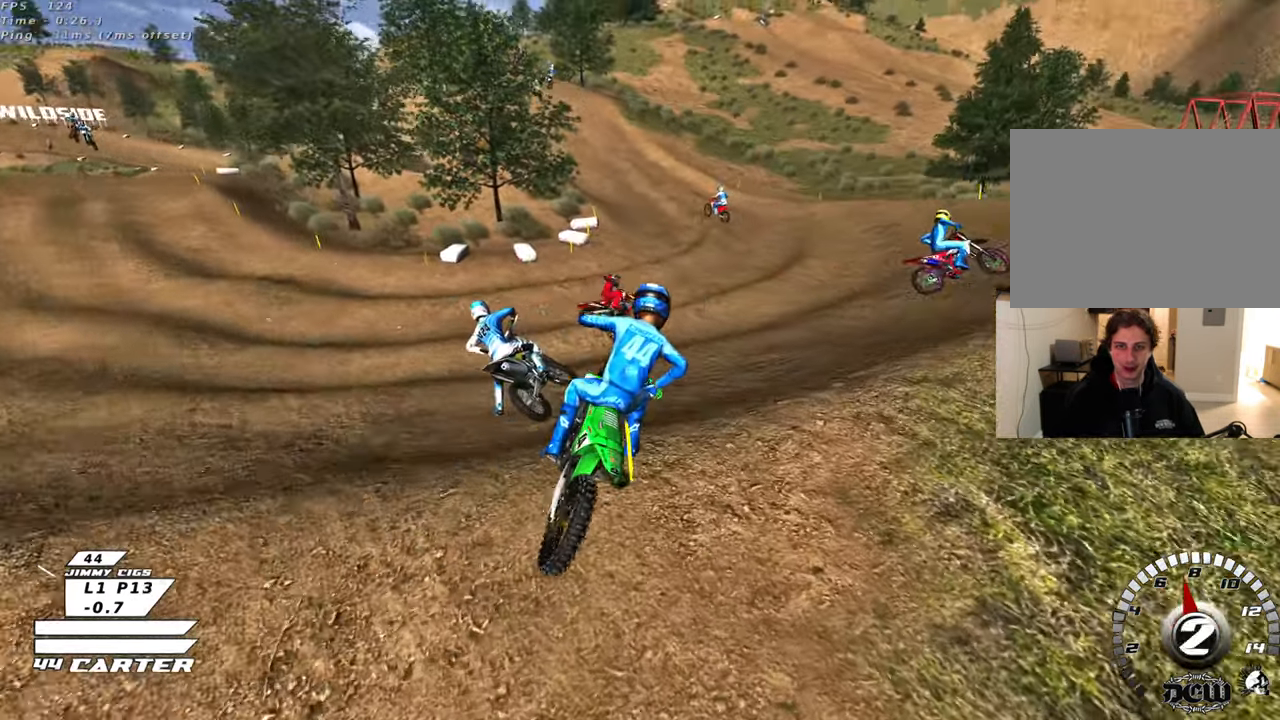
{"buttons": ["R2"], "left_stick": "up", "right_stick": "center", "events": [[50, "X", "up"], [117, "X", "down"], [183, "left_stick", "up"], [217, "X", "up"], [300, "X", "down"], [417, "X", "up"]]}
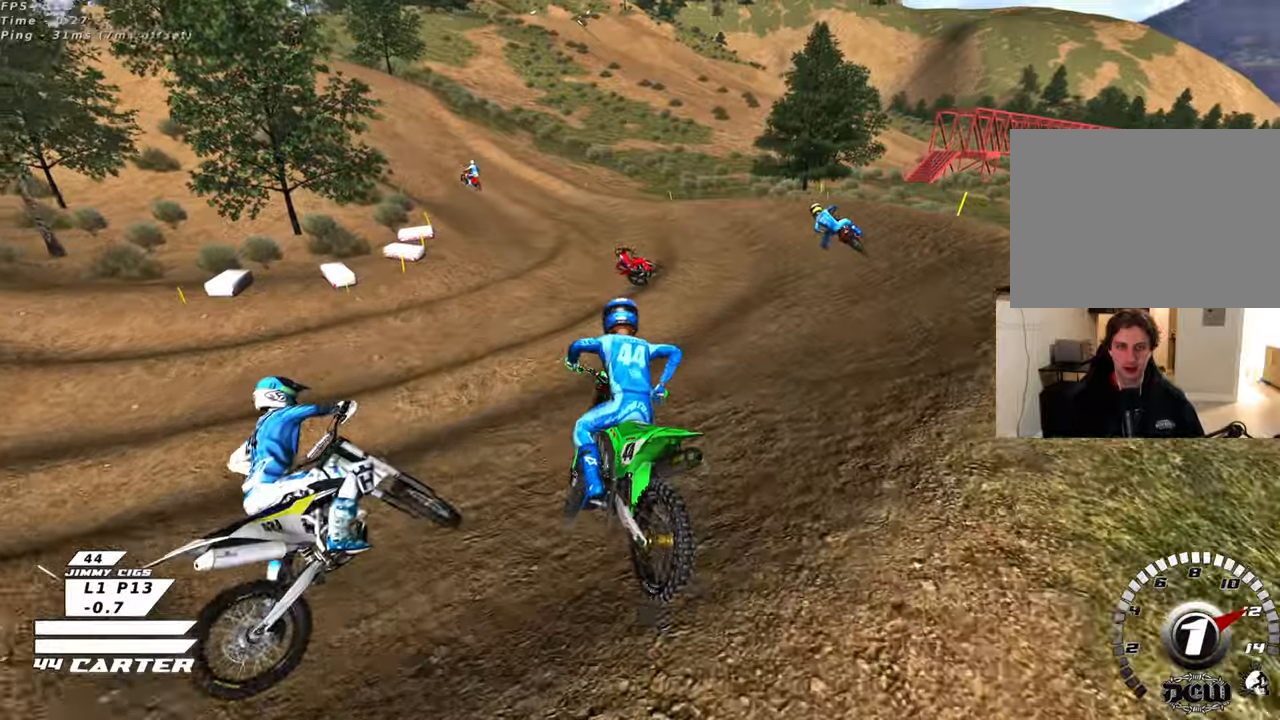
{"buttons": ["R2", "R3"], "left_stick": "up", "right_stick": "left", "events": [[50, "R3", "down"], [133, "right_stick", "up-left"], [433, "right_stick", "left"]]}
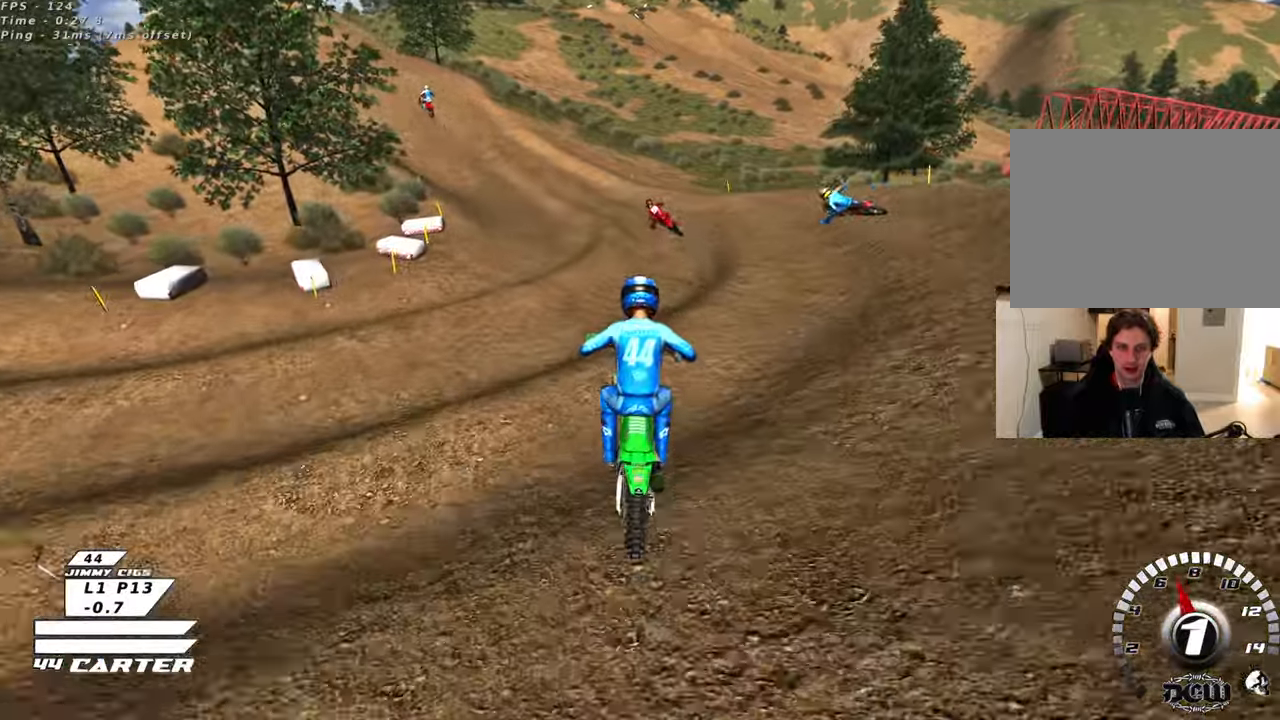
{"buttons": ["R2", "R3"], "left_stick": "center", "right_stick": "up-left", "events": [[167, "R2", "up"], [167, "left_stick", "center"], [233, "R2", "down"], [250, "left_stick", "down"], [283, "right_stick", "up-left"], [400, "left_stick", "center"]]}
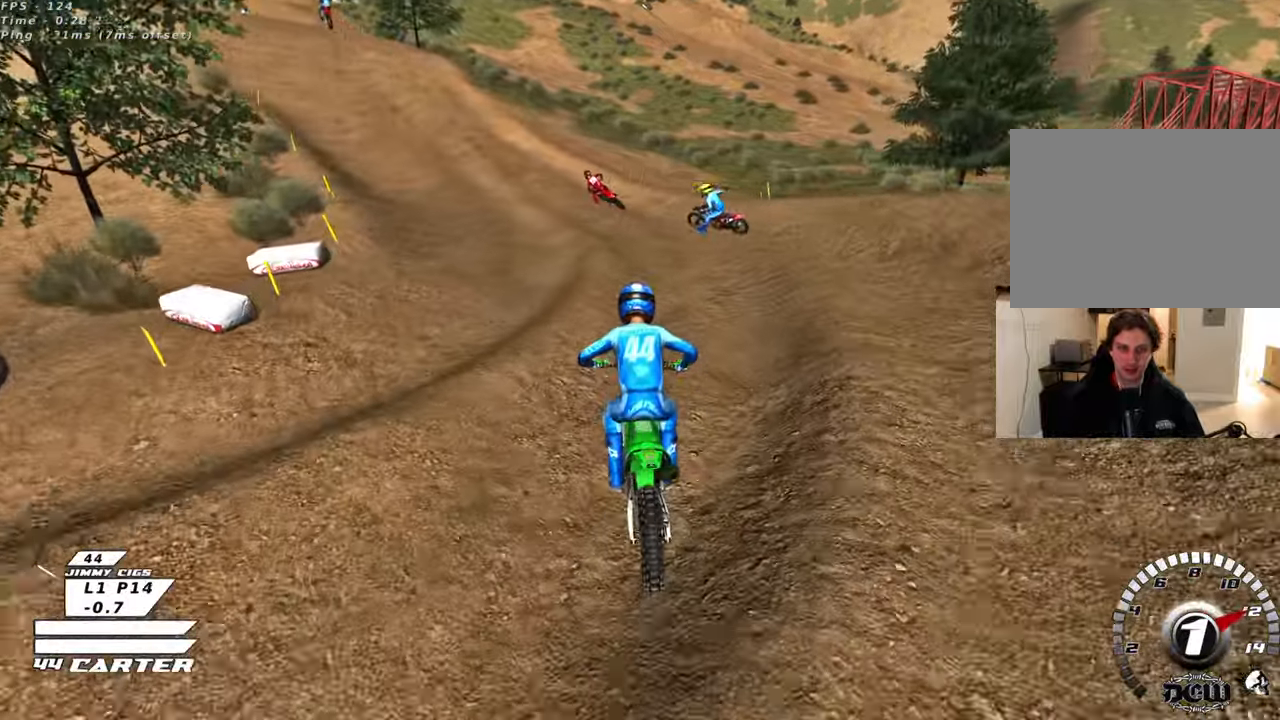
{"buttons": ["R2", "R3"], "left_stick": "up-left", "right_stick": "left", "events": [[50, "left_stick", "up-left"], [150, "right_stick", "left"]]}
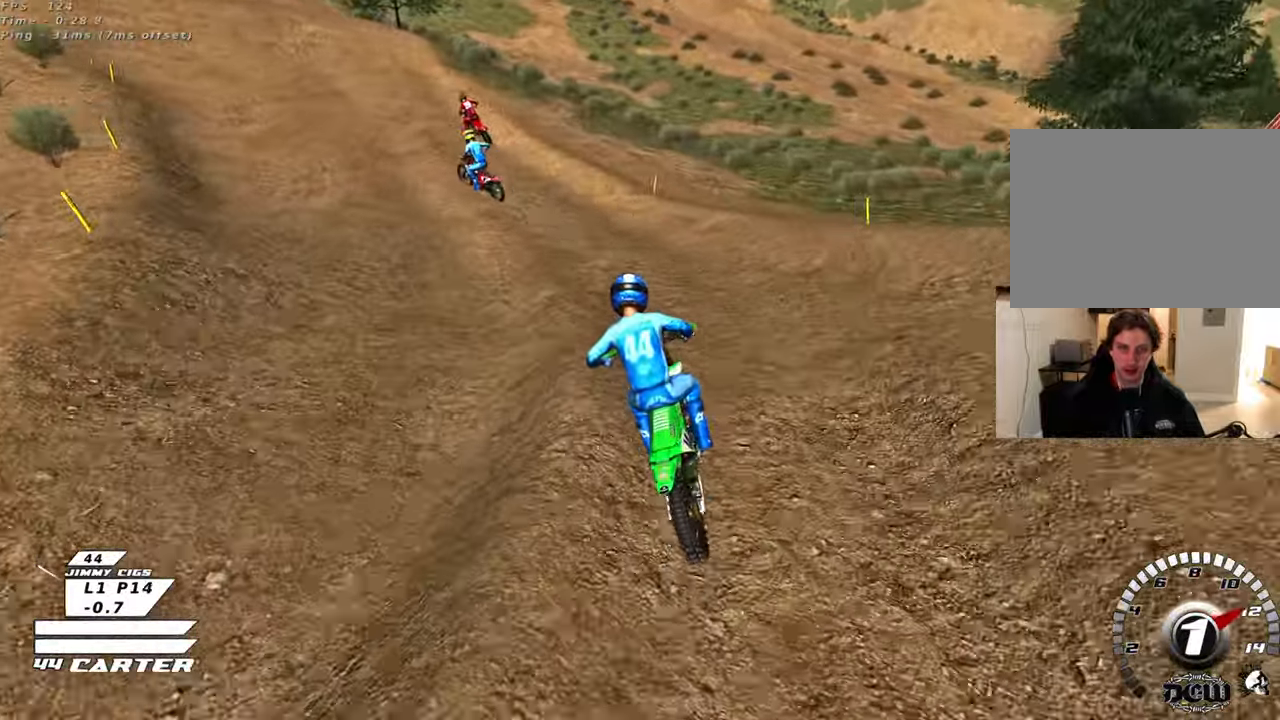
{"buttons": ["R2", "R3"], "left_stick": "up-left", "right_stick": "center", "events": [[50, "R3", "up"], [83, "right_stick", "center"], [217, "A", "down"], [333, "A", "up"], [483, "R3", "down"]]}
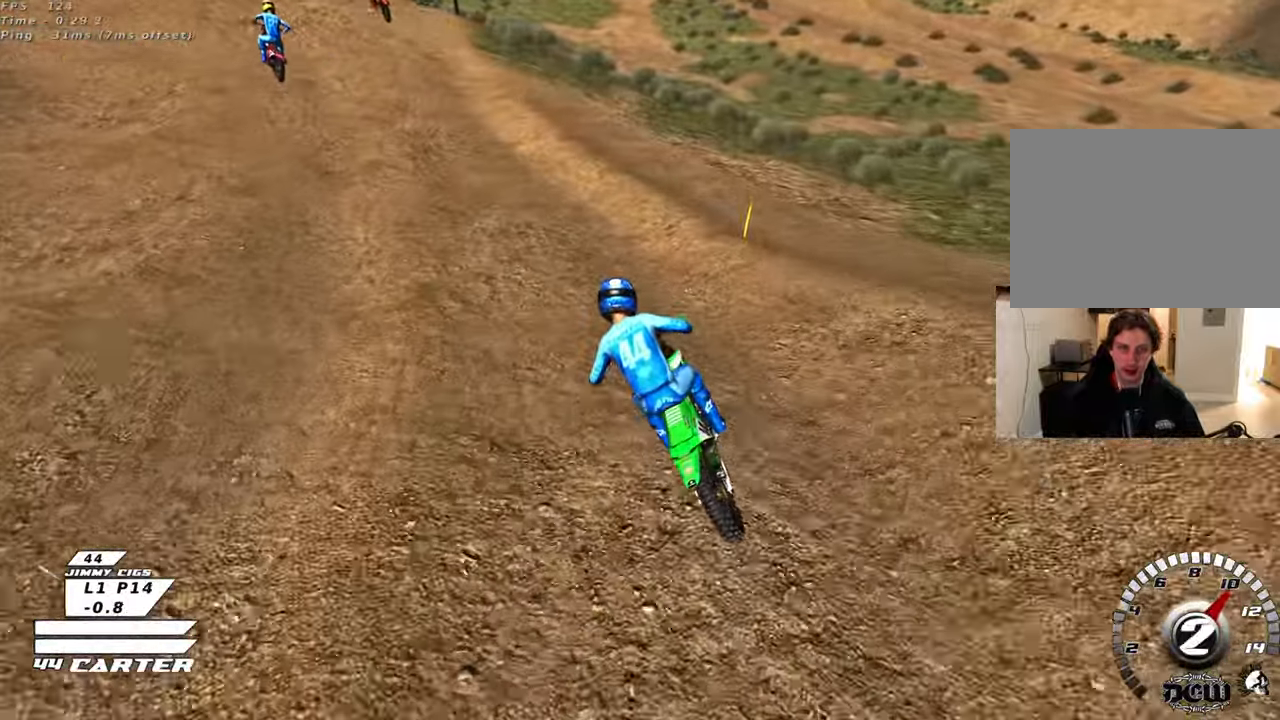
{"buttons": ["R2"], "left_stick": "right", "right_stick": "center", "events": [[50, "right_stick", "left"], [267, "left_stick", "center"], [317, "R3", "up"], [367, "right_stick", "center"], [400, "left_stick", "right"]]}
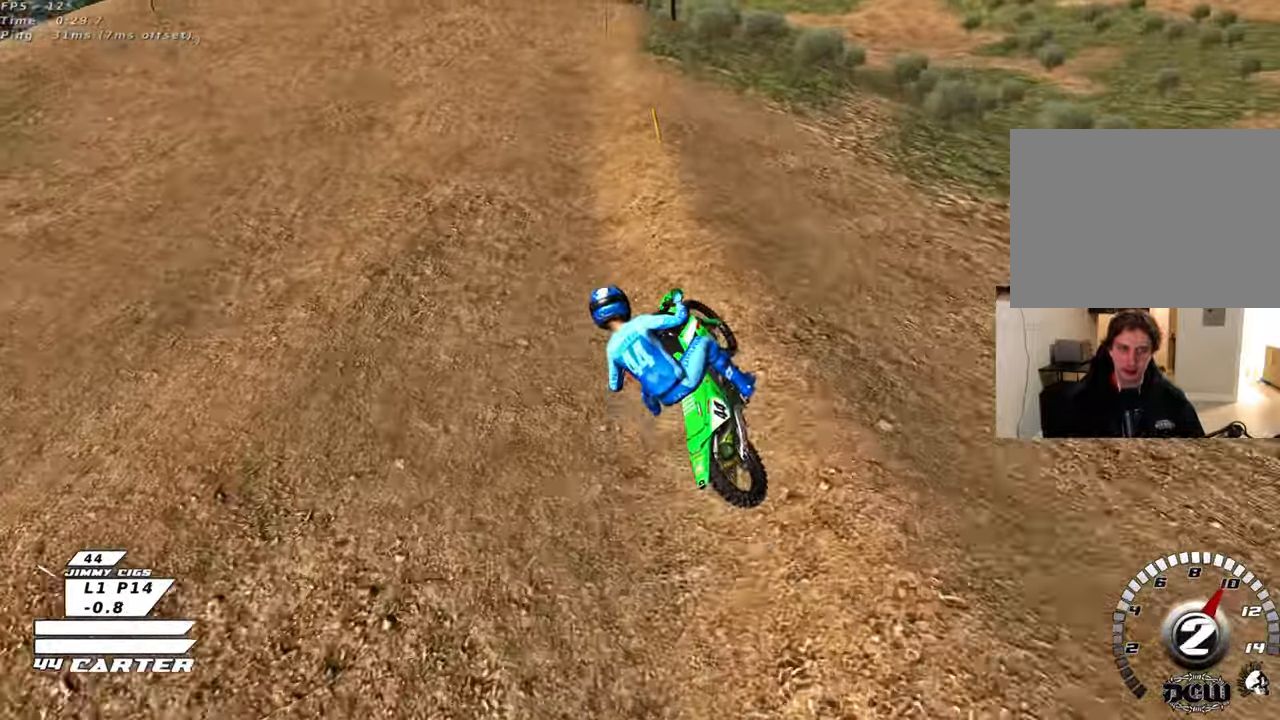
{"buttons": ["A", "R2"], "left_stick": "up-right", "right_stick": "center", "events": [[50, "A", "down"], [50, "left_stick", "center"], [200, "left_stick", "right"], [217, "A", "up"], [400, "left_stick", "up-right"], [500, "A", "down"]]}
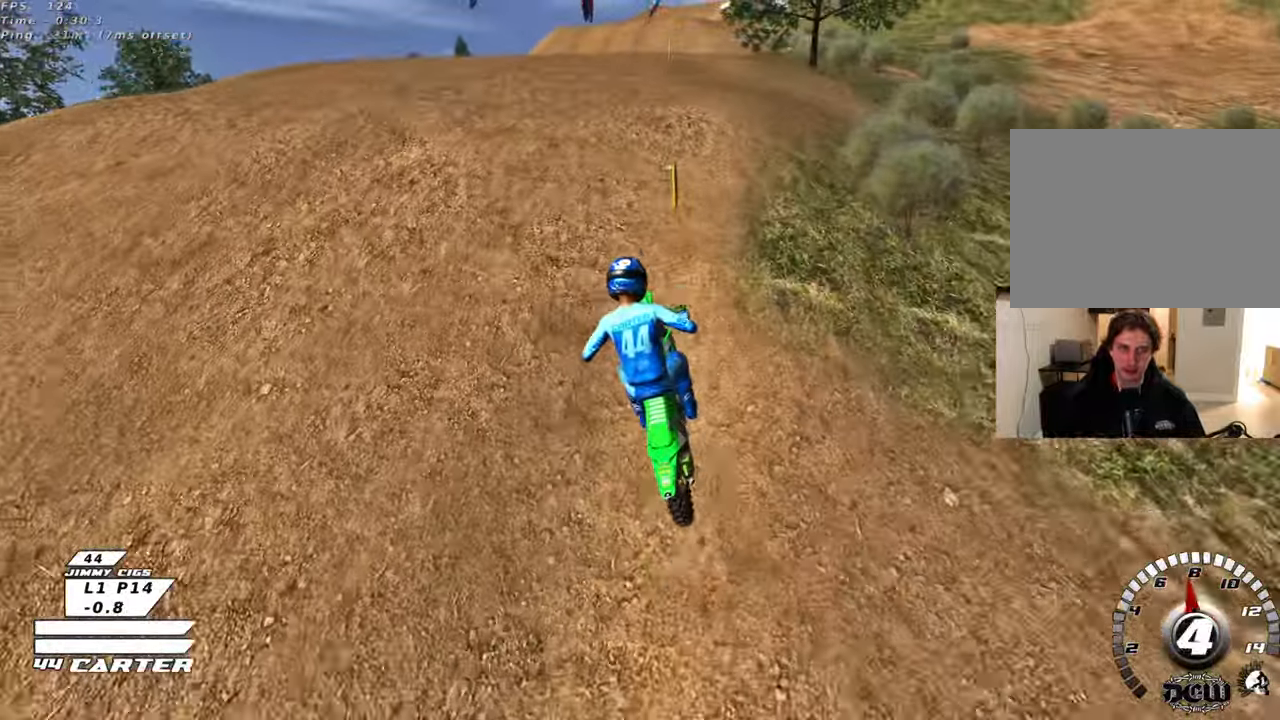
{"buttons": ["R2"], "left_stick": "down-left", "right_stick": "center", "events": [[100, "A", "up"], [117, "left_stick", "right"], [250, "R2", "up"], [317, "left_stick", "down-left"], [433, "R2", "down"]]}
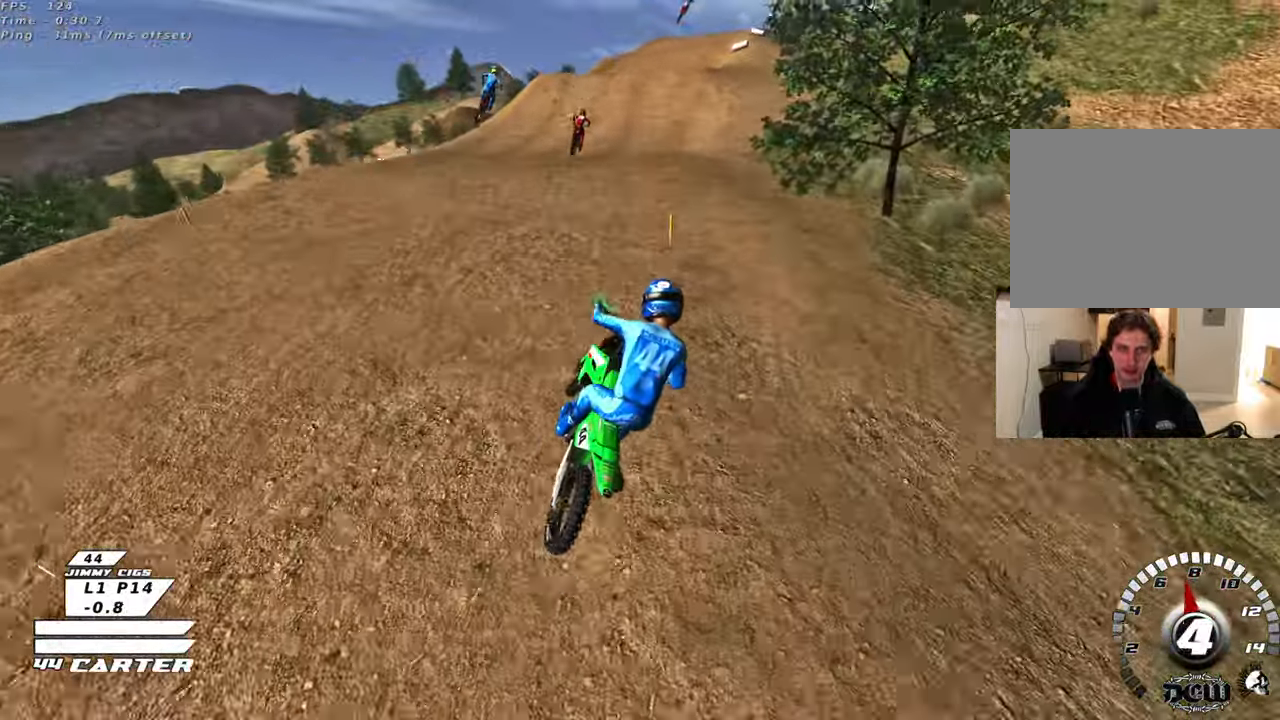
{"buttons": ["A", "R2"], "left_stick": "down-left", "right_stick": "center", "events": [[17, "A", "down"], [17, "left_stick", "left"], [150, "A", "up"], [250, "A", "down"], [250, "L1", "down"], [350, "A", "up"], [350, "left_stick", "down-left"], [417, "L1", "up"], [433, "A", "down"]]}
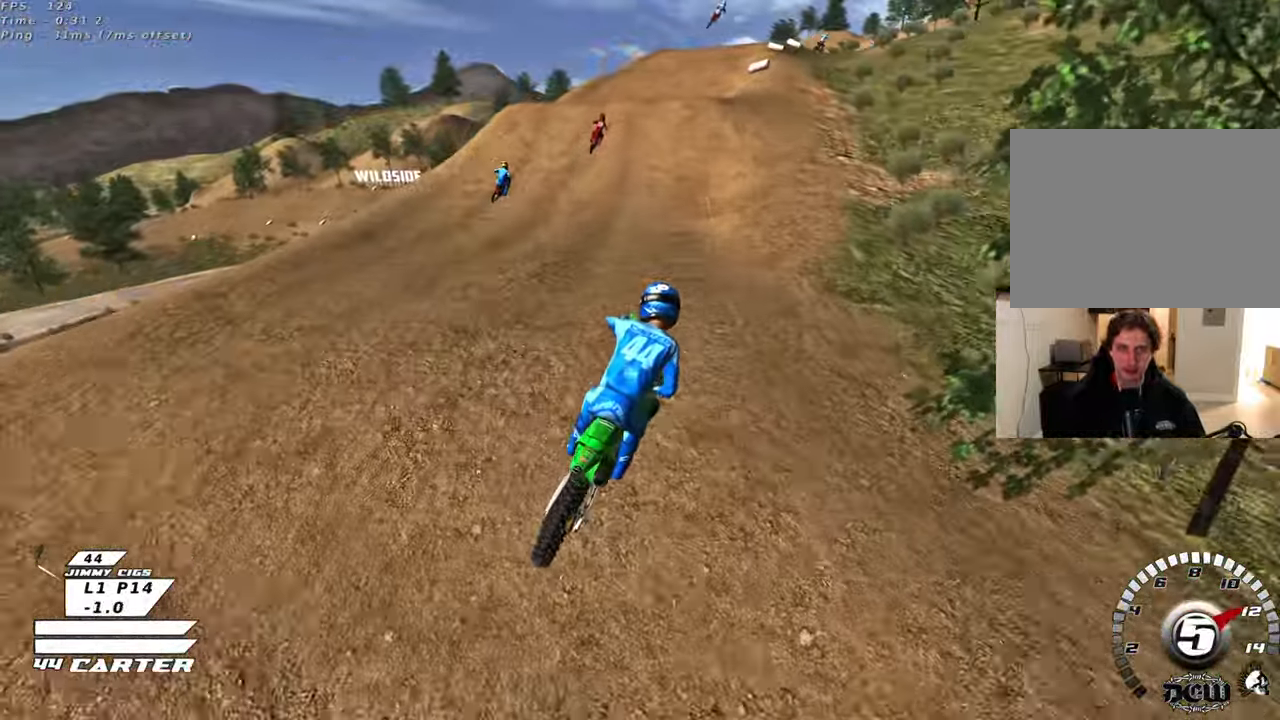
{"buttons": ["X", "R2"], "left_stick": "up", "right_stick": "center", "events": [[50, "A", "up"], [67, "left_stick", "down-right"], [217, "X", "down"], [250, "left_stick", "up-right"], [317, "X", "up"], [400, "left_stick", "up"], [433, "X", "down"]]}
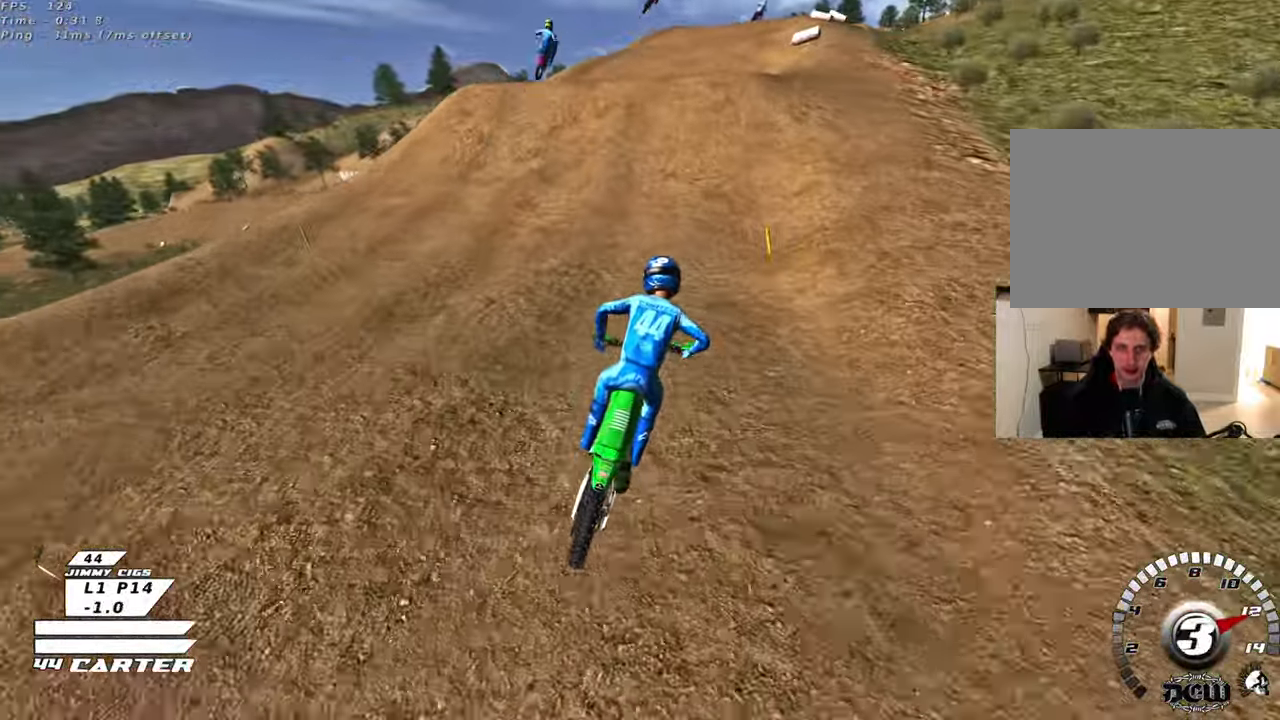
{"buttons": ["R2"], "left_stick": "center", "right_stick": "center", "events": [[17, "X", "up"], [133, "left_stick", "center"]]}
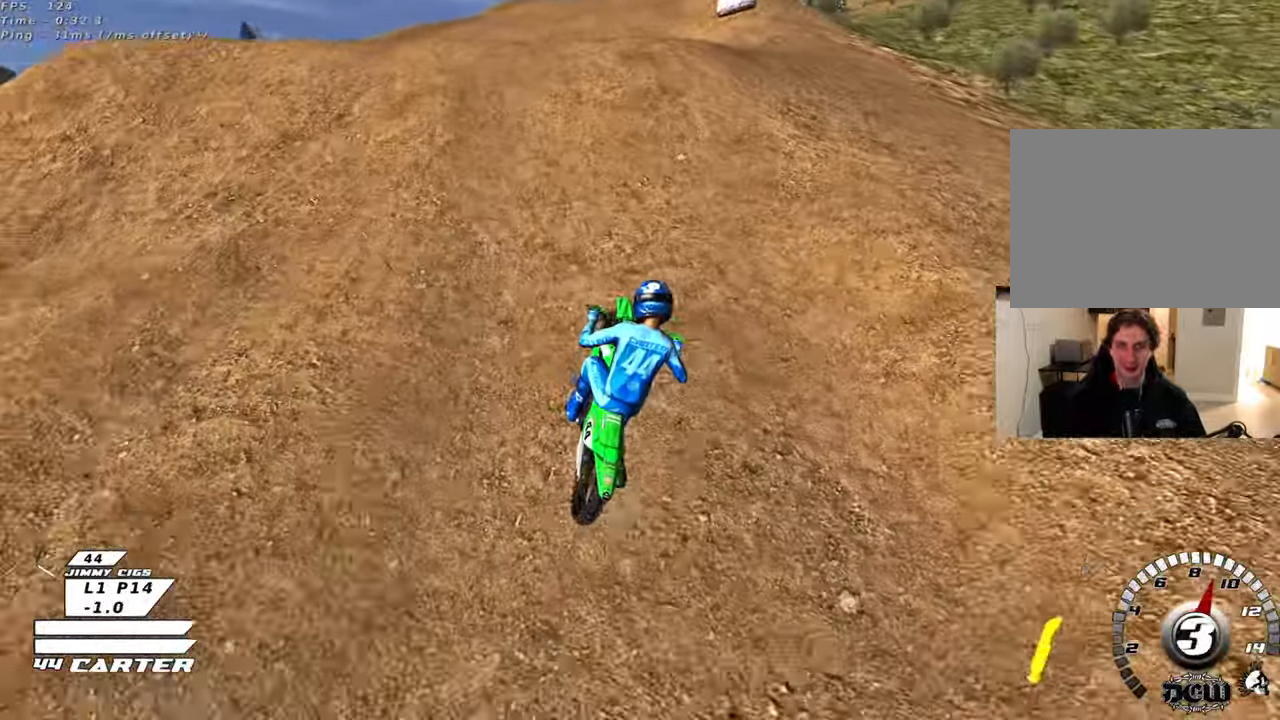
{"buttons": [], "left_stick": "right", "right_stick": "center", "events": [[17, "A", "down"], [33, "left_stick", "up-left"], [167, "A", "up"], [200, "left_stick", "down-right"], [283, "A", "down"], [300, "left_stick", "right"], [383, "A", "up"], [383, "R2", "up"]]}
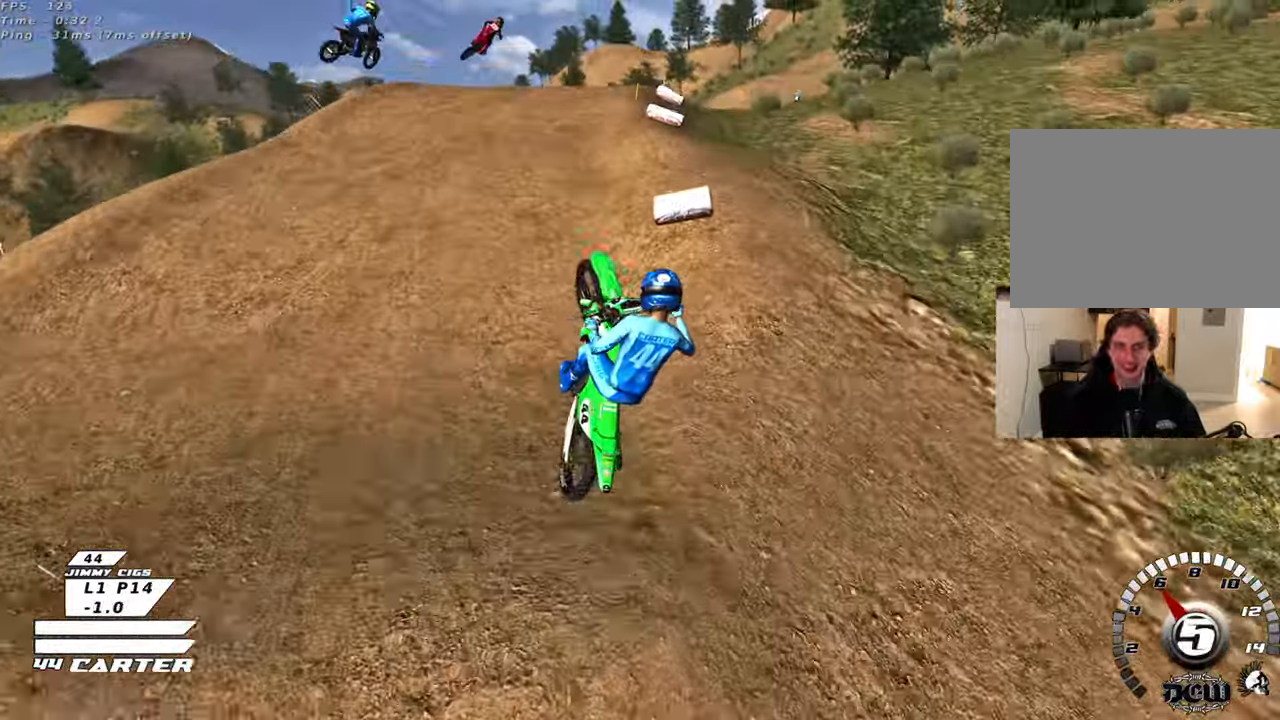
{"buttons": ["L1", "R1", "R2"], "left_stick": "up-left", "right_stick": "center", "events": [[100, "left_stick", "center"], [150, "left_stick", "left"], [217, "L1", "down"], [217, "X", "down"], [233, "R2", "down"], [317, "X", "up"], [350, "R1", "down"], [383, "X", "down"], [417, "left_stick", "up-left"], [500, "X", "up"]]}
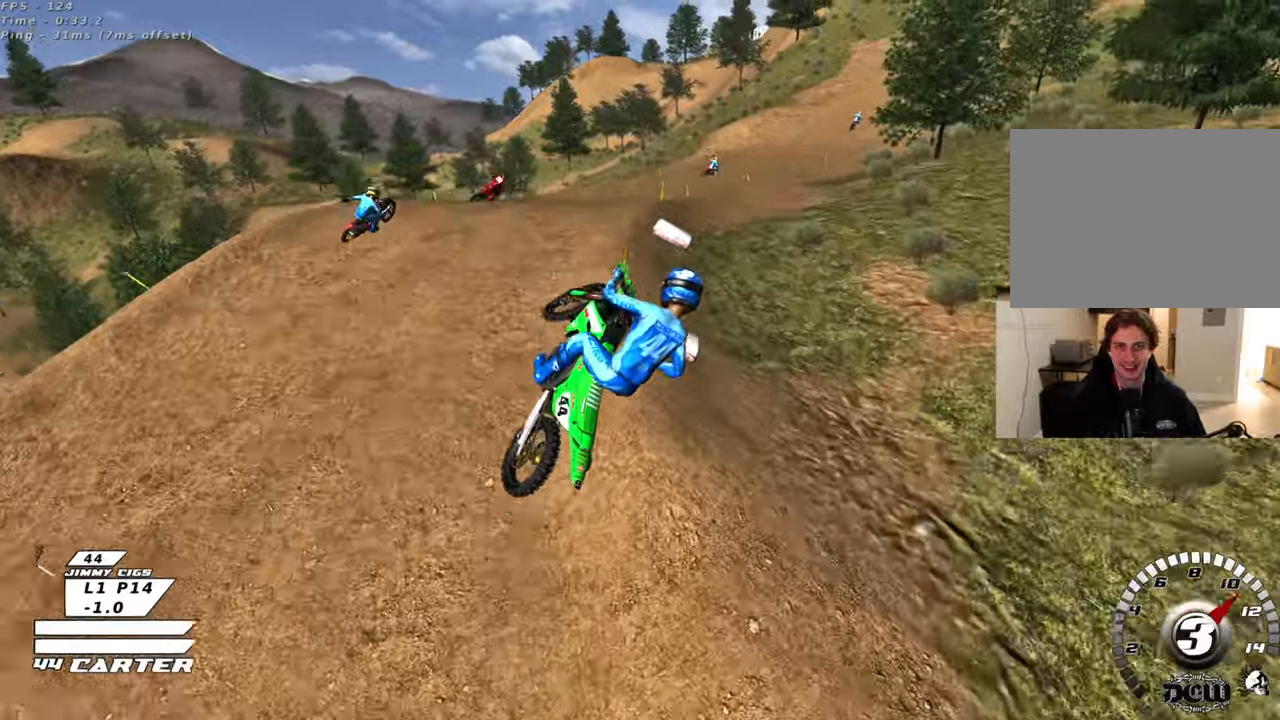
{"buttons": ["L1", "R1", "R2"], "left_stick": "up-right", "right_stick": "center", "events": [[100, "X", "down"], [183, "X", "up"], [300, "X", "down"], [300, "left_stick", "up"], [383, "X", "up"], [467, "left_stick", "up-right"]]}
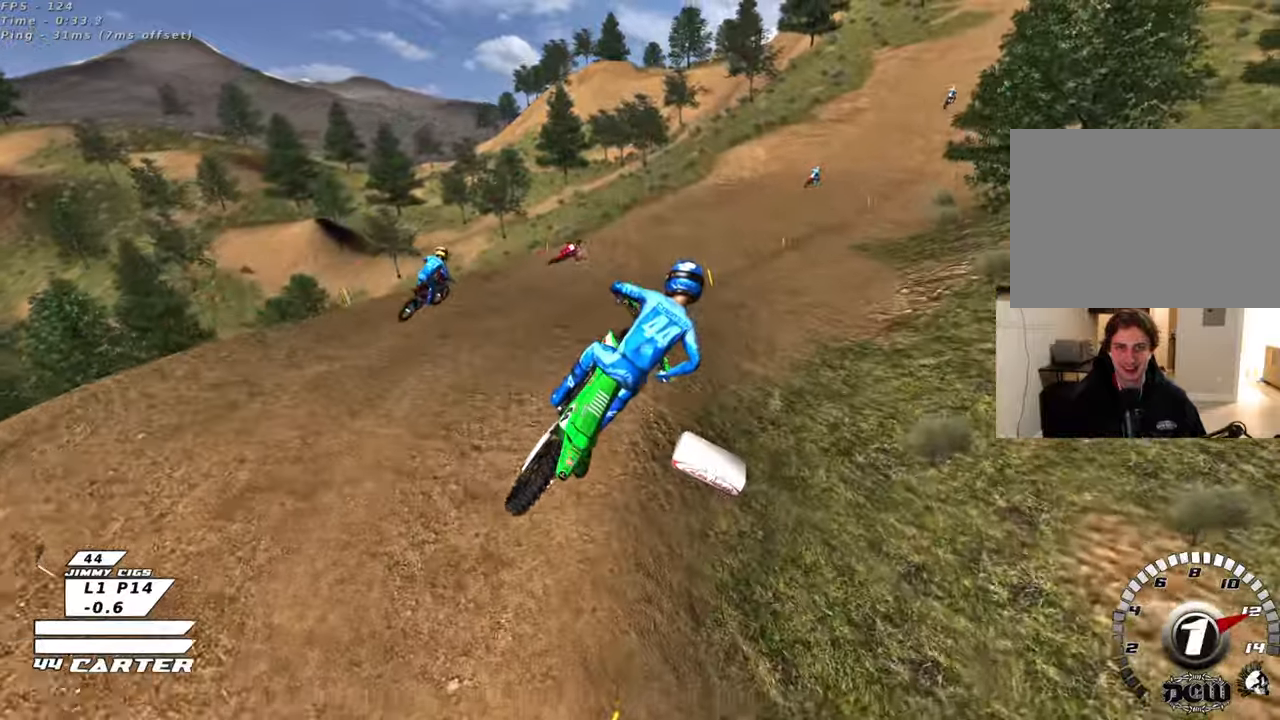
{"buttons": ["R2"], "left_stick": "up", "right_stick": "center", "events": [[183, "L1", "up"], [183, "R1", "up"], [183, "left_stick", "up"]]}
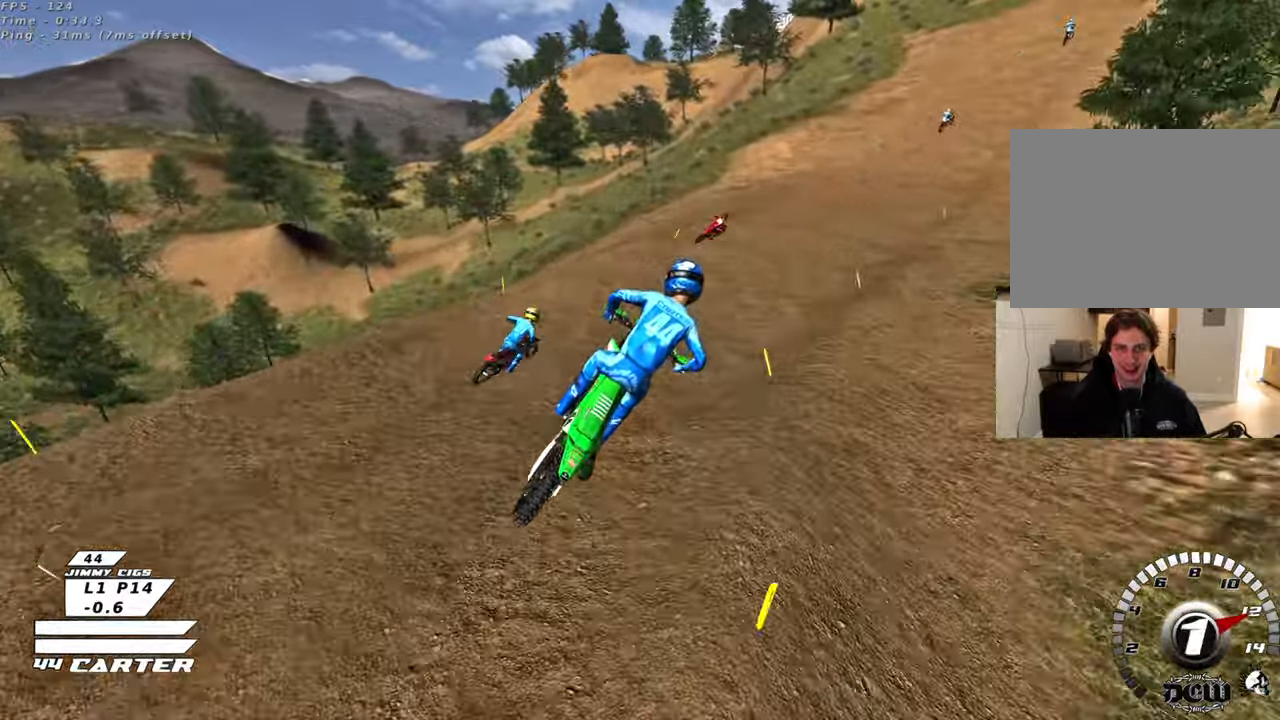
{"buttons": ["A", "R2"], "left_stick": "center", "right_stick": "center", "events": [[400, "left_stick", "center"], [483, "A", "down"]]}
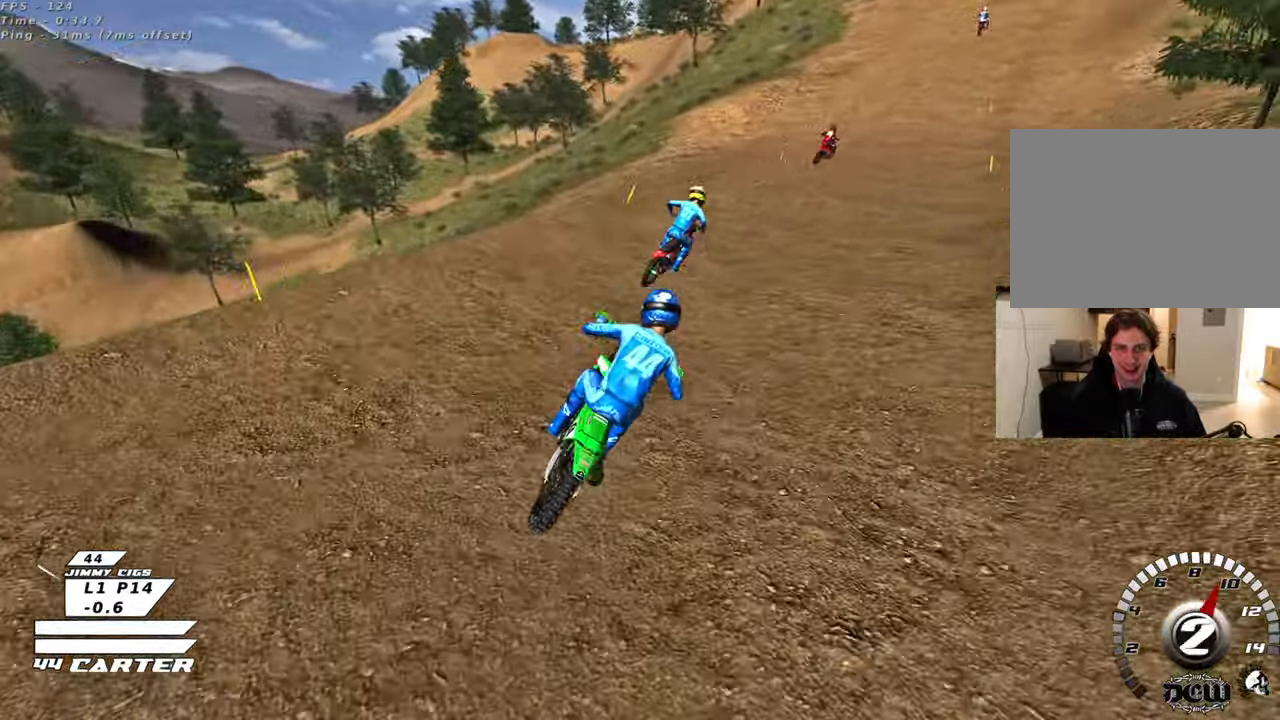
{"buttons": ["R2"], "left_stick": "down", "right_stick": "center", "events": [[133, "A", "up"], [133, "left_stick", "down"], [200, "A", "down"], [317, "A", "up"]]}
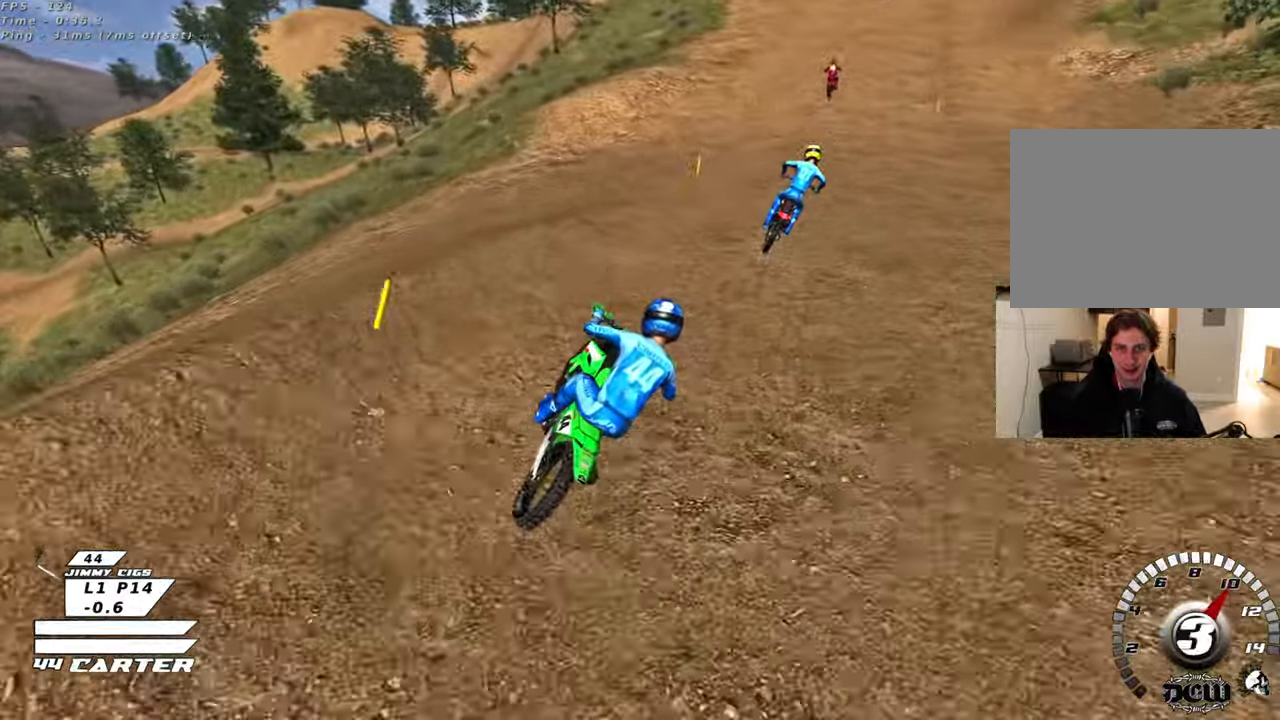
{"buttons": ["R2"], "left_stick": "down", "right_stick": "center", "events": [[300, "A", "down"], [450, "A", "up"]]}